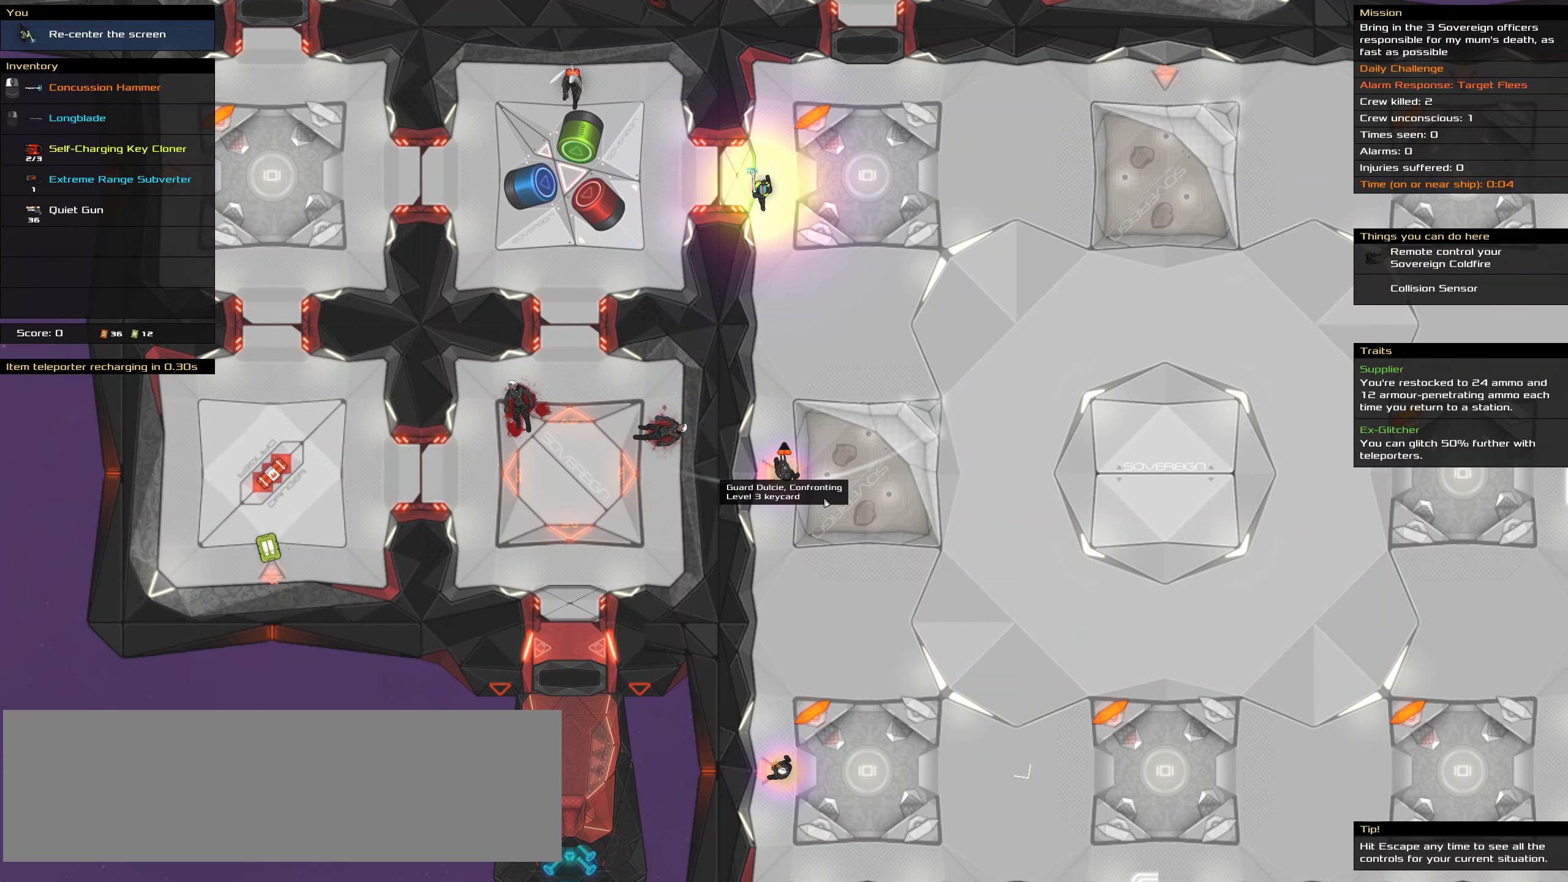
Gameplay with keyboard and mouse; each line is a JSON object with the keys and mouse buttons held at the frame after it. "events" lists presses ("down") and releases ("up") of ".", "/", "0", "1", "2", "3", "4", "5", "6", "7", "8", "9", "a", "alt_l", "alt_r", "b", "backslash", "backspace", "c", "caps_lock", "comma", "ctrl_l", "ctrl_r", "d", "down", "e", "equals", "f", "g", "h", "i", "j", "k", "l", "lbracket", "left", "m", "minus", "n", "o", "p", "q", "quote", "r", "rbracket", "return", "right", "s", "semicolon", "shift_l", "shift_r", "space", "super", "t", "tab", "tilde", "u", "up", "v", "w", "x", "y", "z", "mouse_left", "mouse_wheel" and "mouse_right" between this image and that frame as [ms after this image, input, new state], when the widget could be followed in between. "mouse_left", "mouse_wheel", "mouse_right" = the "left", "wheel", "right" buttons of the "mouse" list. No other keys are recorded. "wheel" means that the mouse wheel is clicked or scrolled. Not read: mouse_move.
{"keys": [], "mouse": [], "events": []}
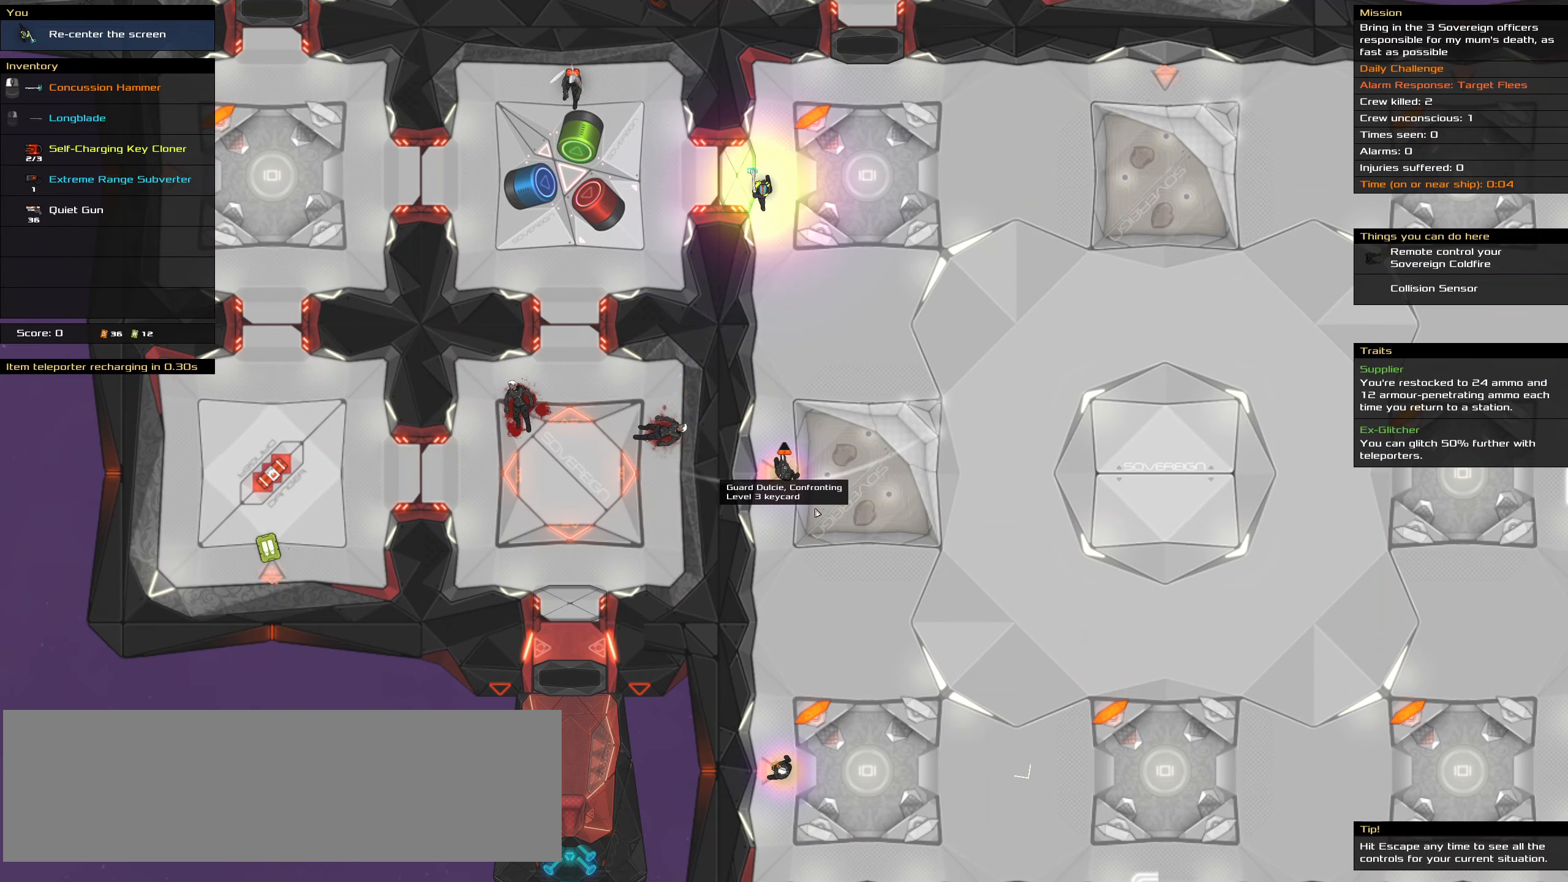
{"keys": [], "mouse": [], "events": []}
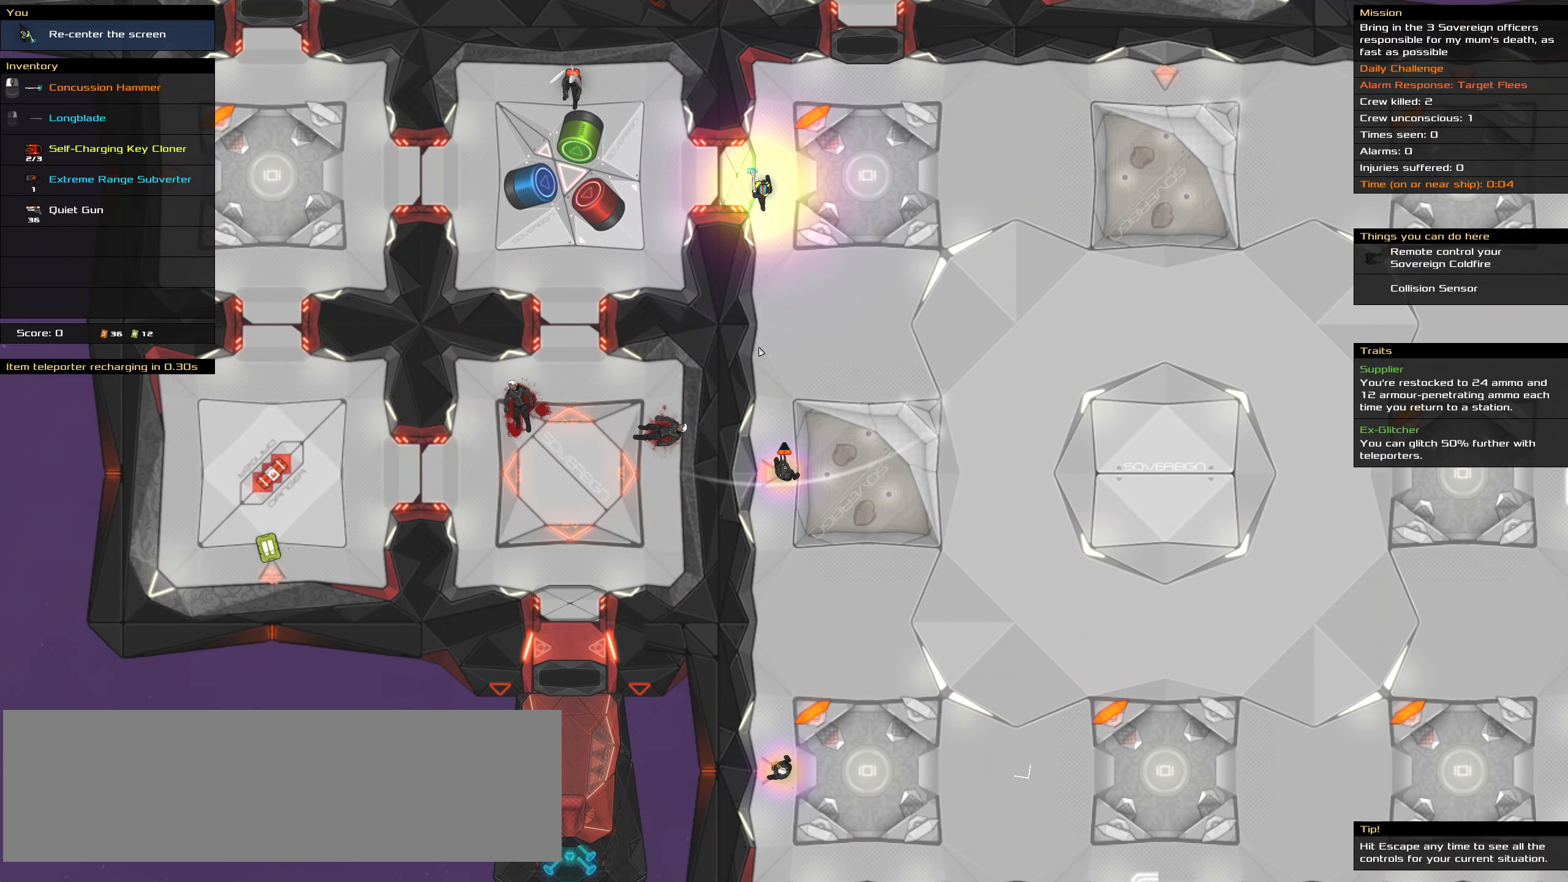
{"keys": [], "mouse": ["right"], "events": [[416, "mouse_right", "down"]]}
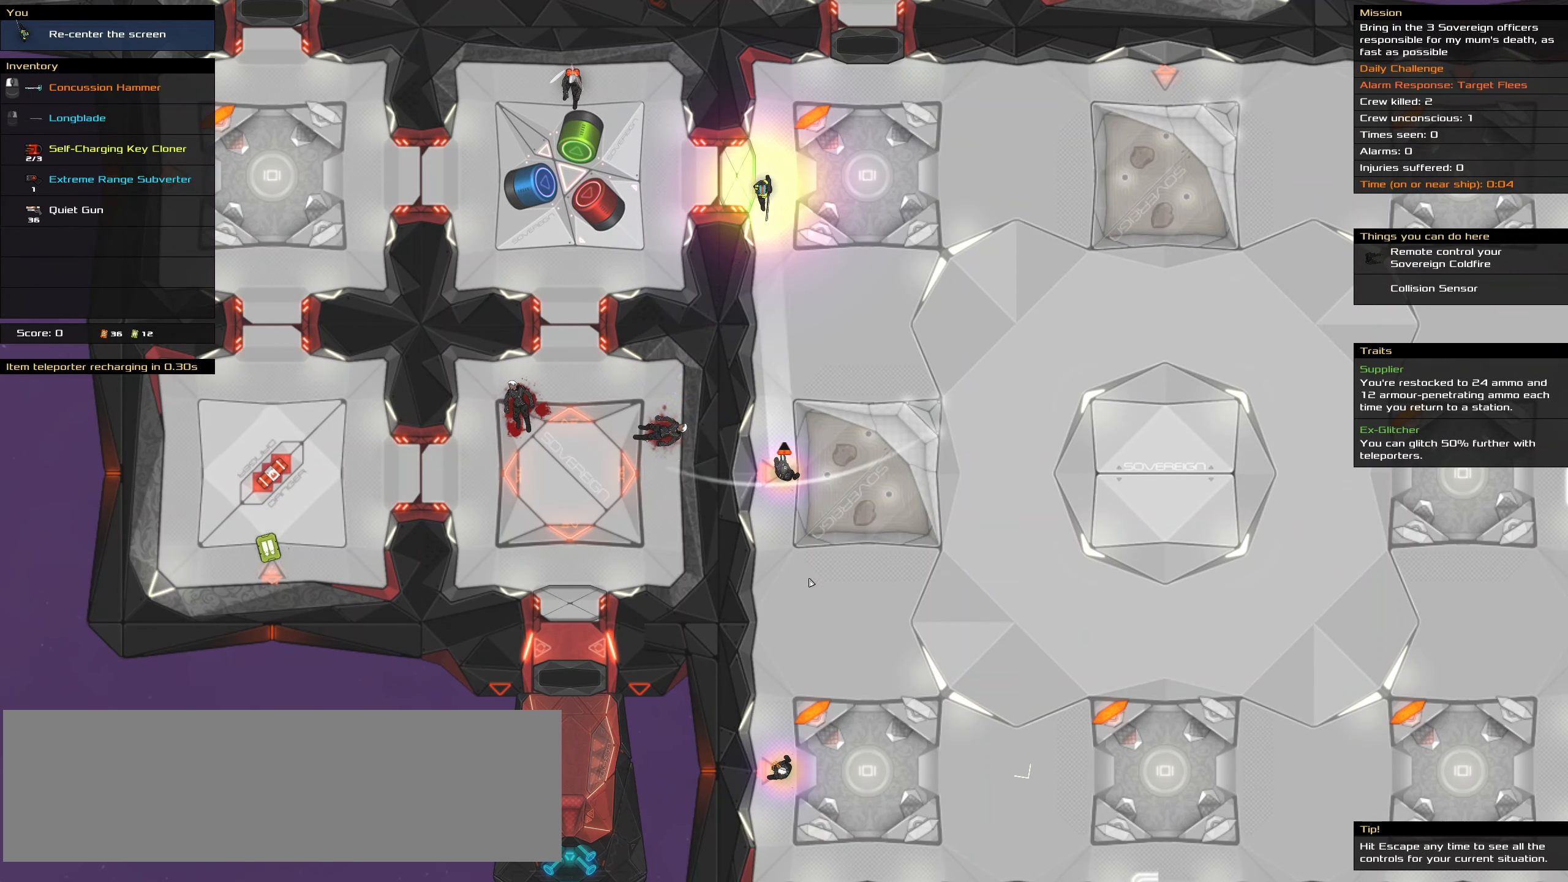
{"keys": ["ctrl_l"], "mouse": ["right"], "events": [[483, "ctrl_l", "down"]]}
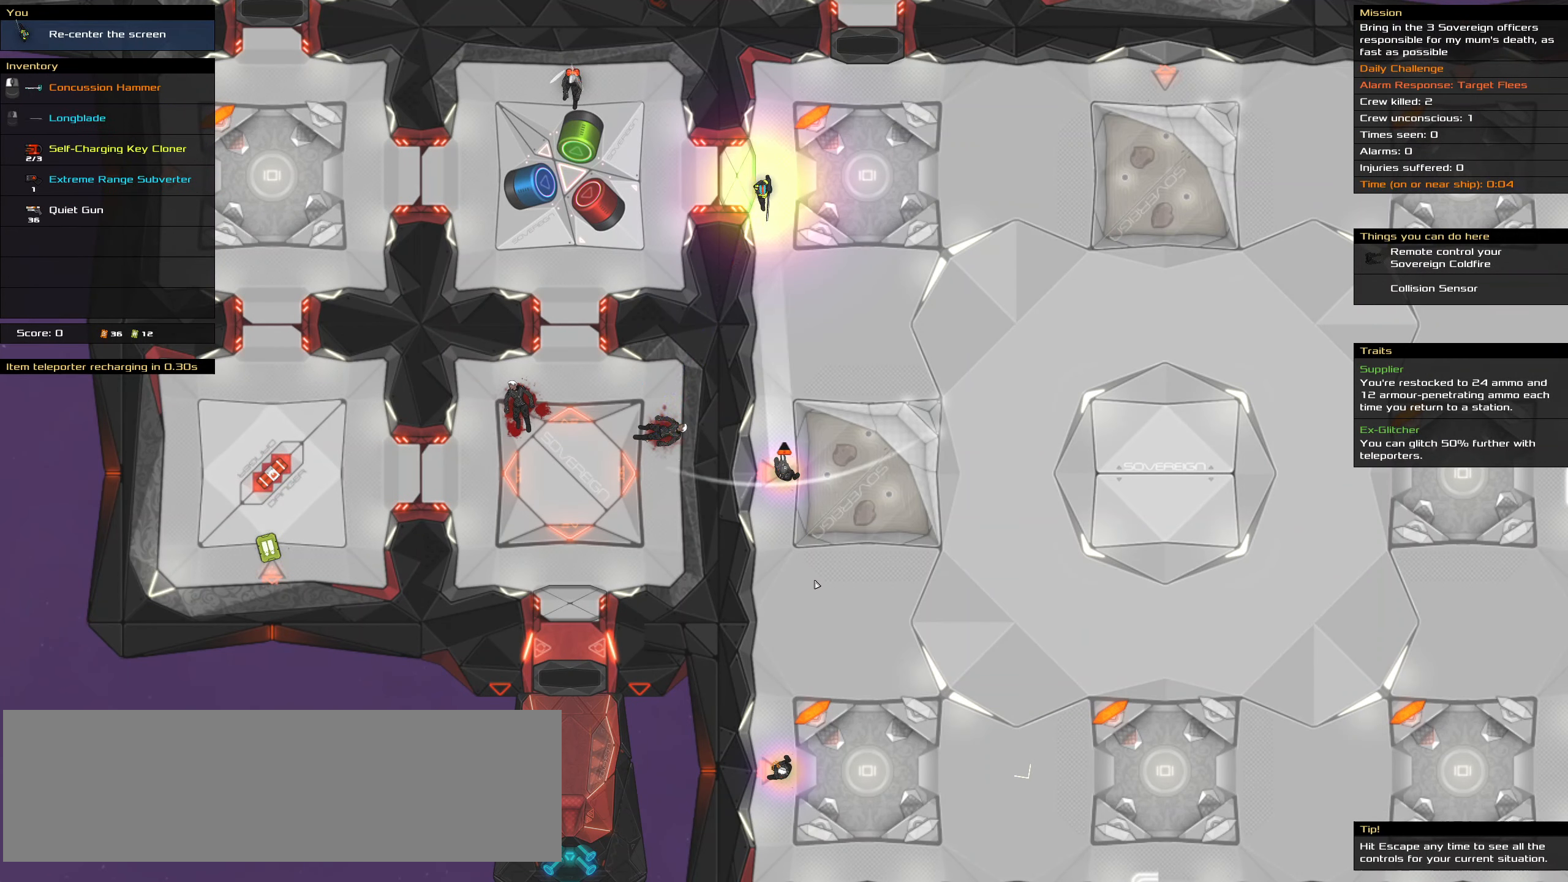
{"keys": ["ctrl_l"], "mouse": ["right"], "events": []}
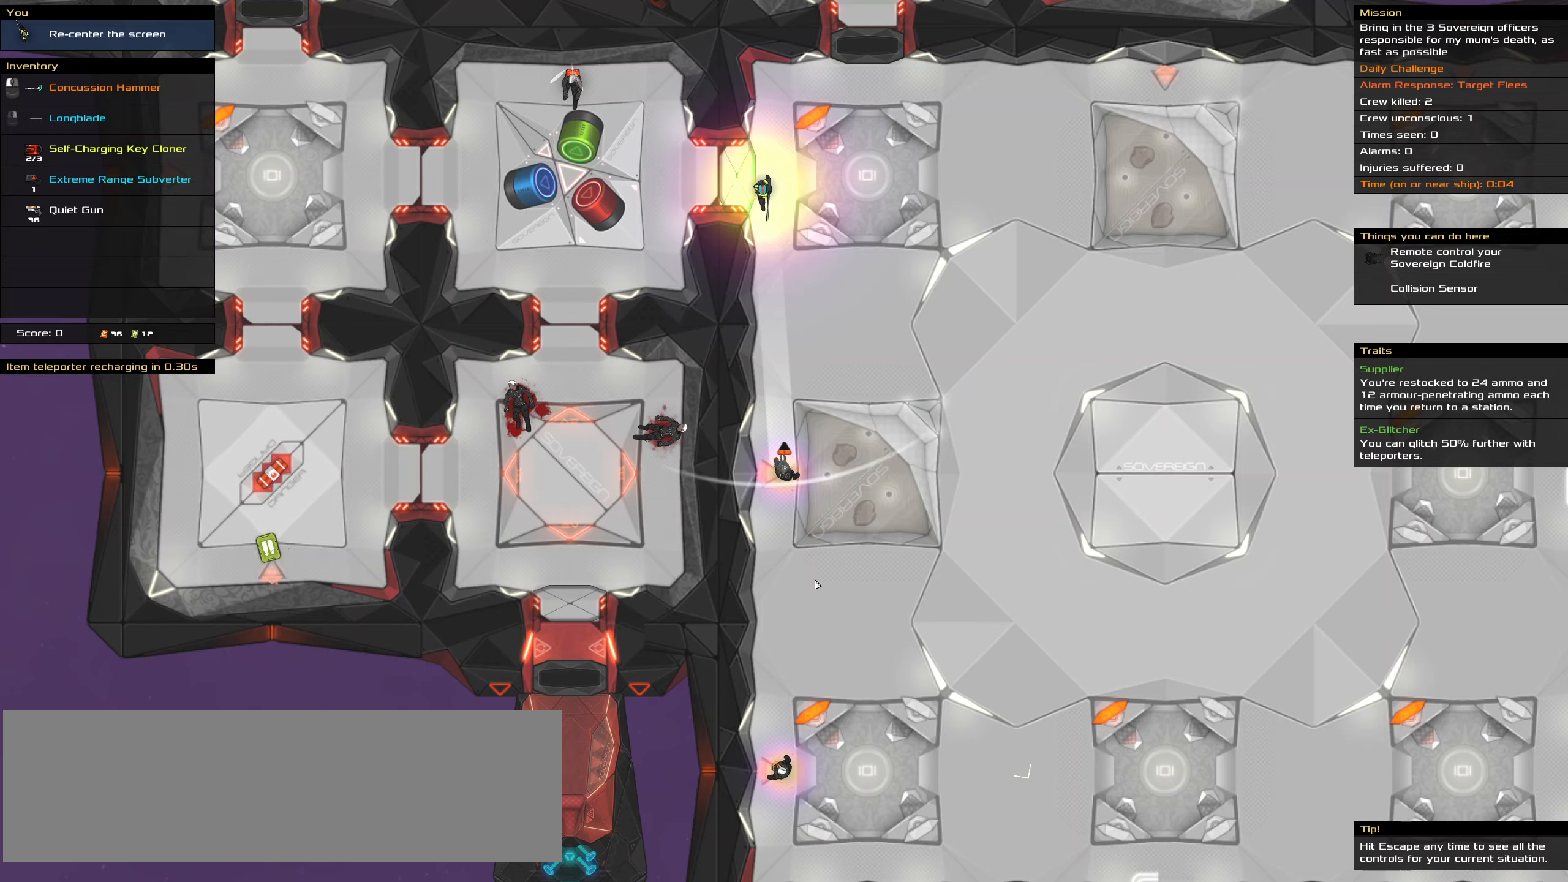
{"keys": ["ctrl_l"], "mouse": ["right"], "events": []}
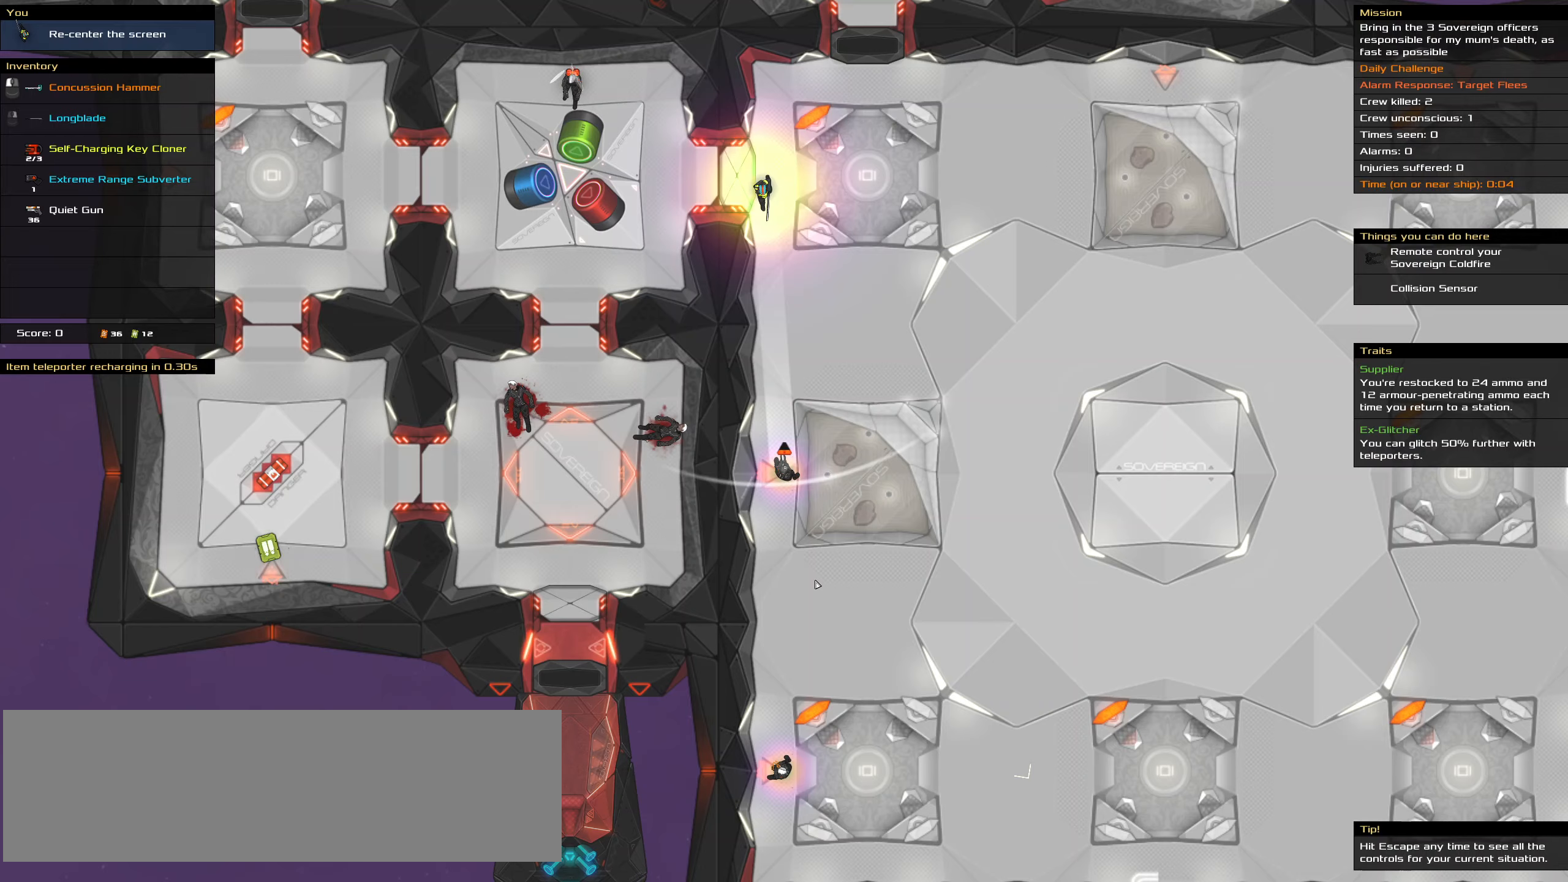
{"keys": ["ctrl_l"], "mouse": ["right"], "events": []}
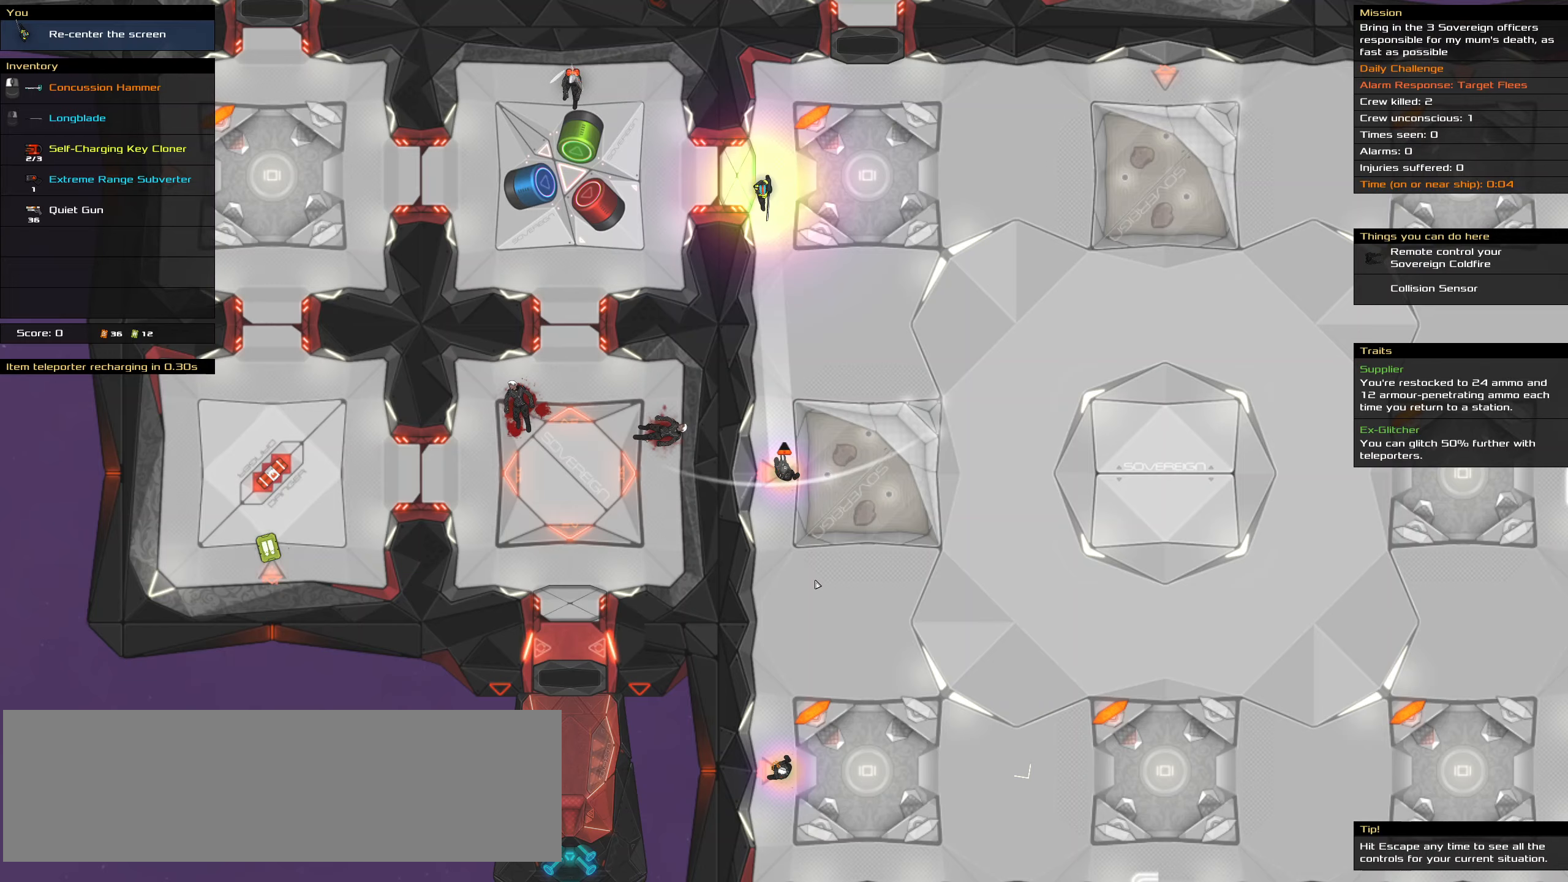
{"keys": ["ctrl_l"], "mouse": [], "events": [[367, "mouse_right", "up"]]}
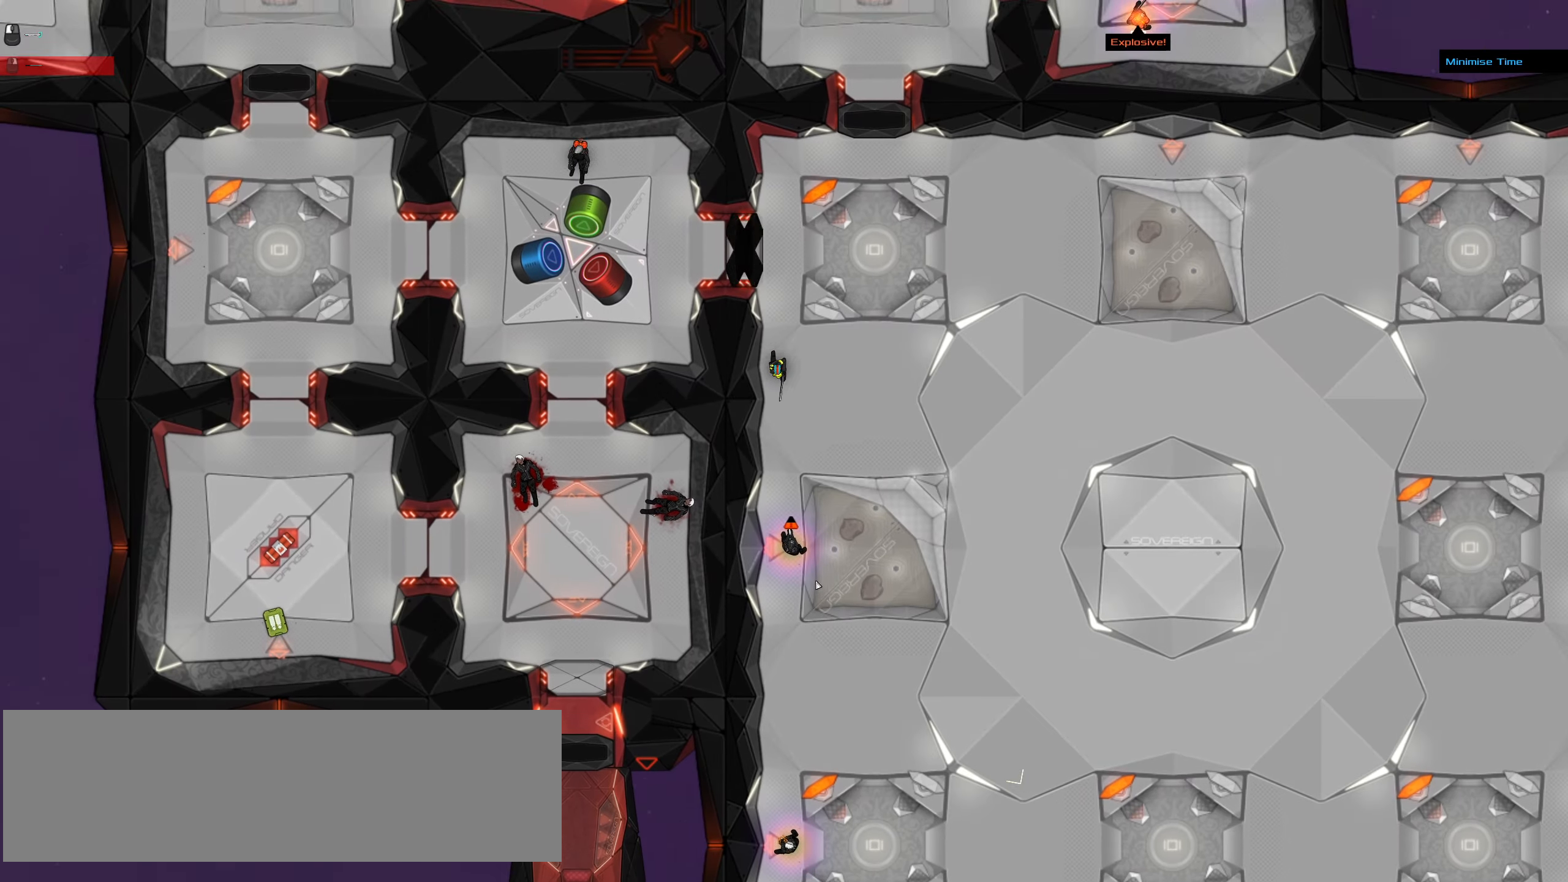
{"keys": ["ctrl_l"], "mouse": [], "events": [[333, "space", "down"], [467, "space", "up"]]}
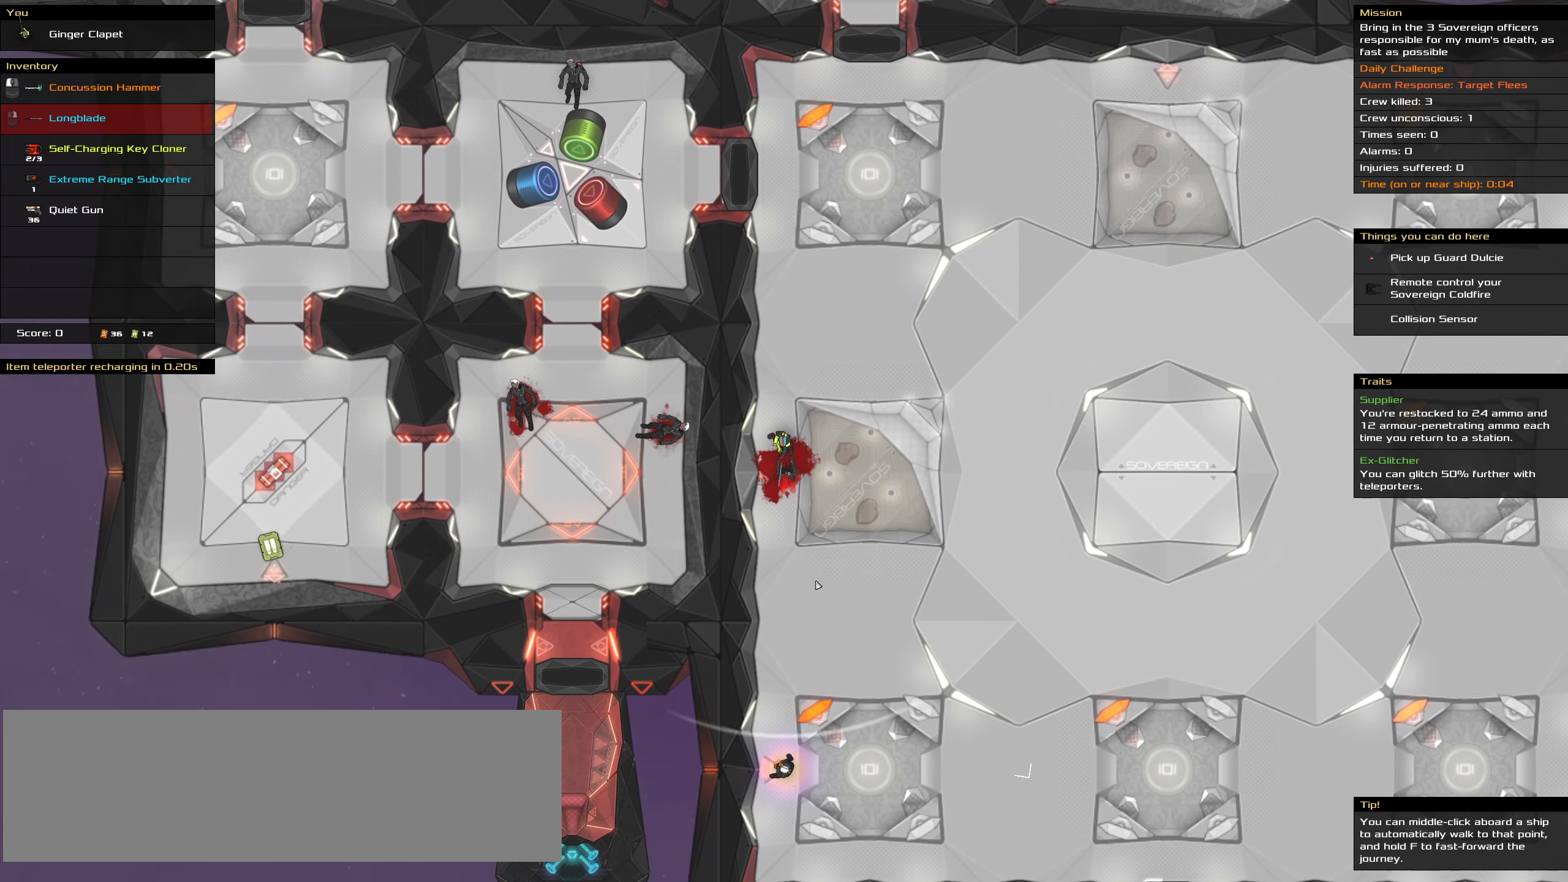
{"keys": [], "mouse": [], "events": [[383, "ctrl_l", "up"]]}
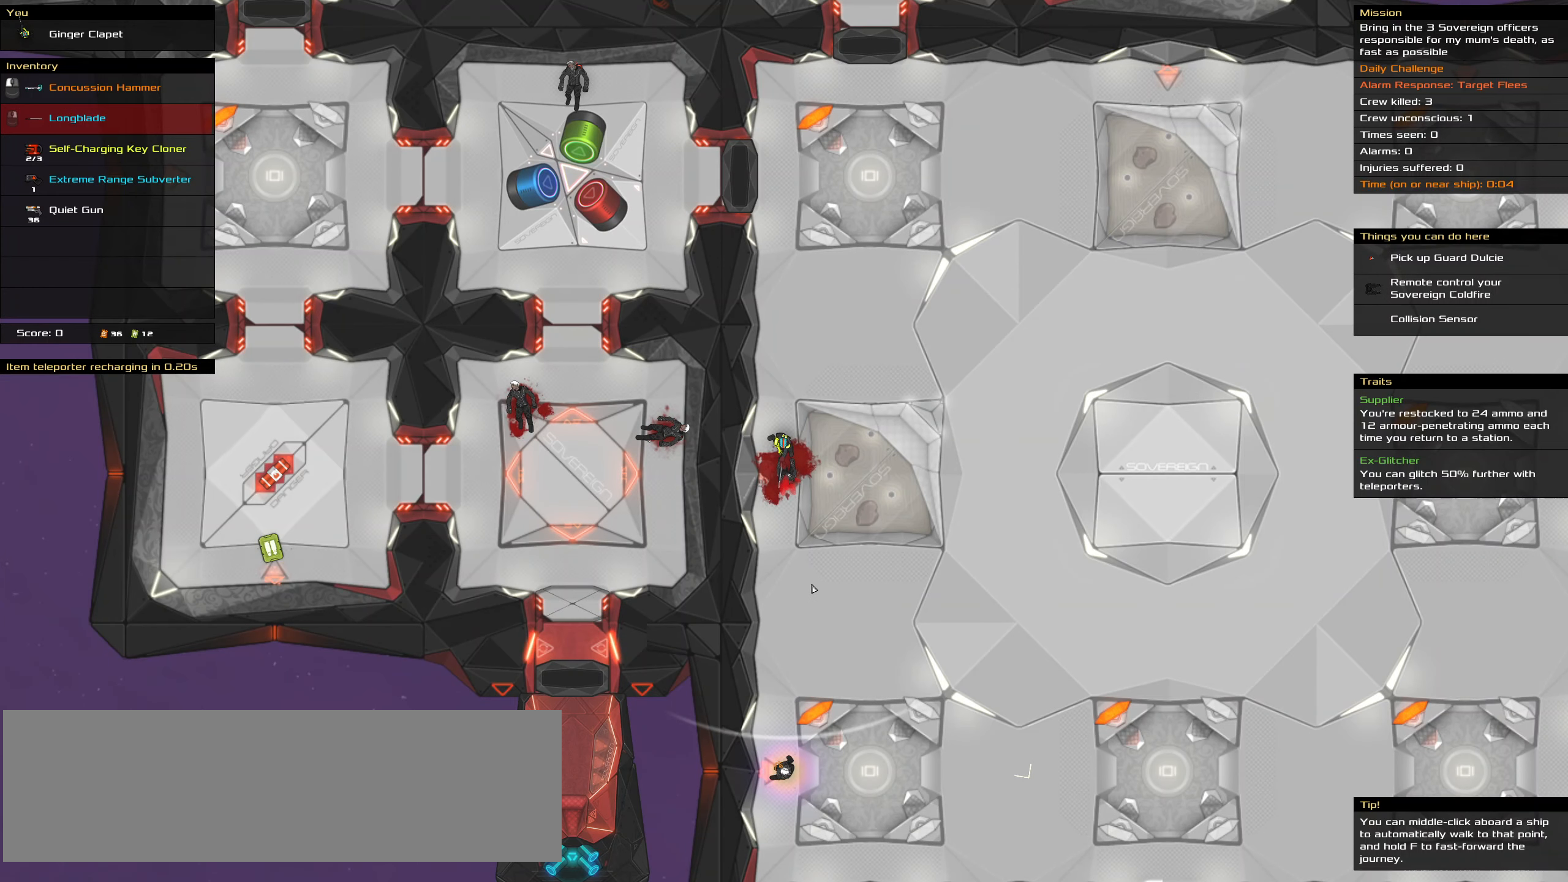
{"keys": ["t"], "mouse": [], "events": [[450, "t", "down"]]}
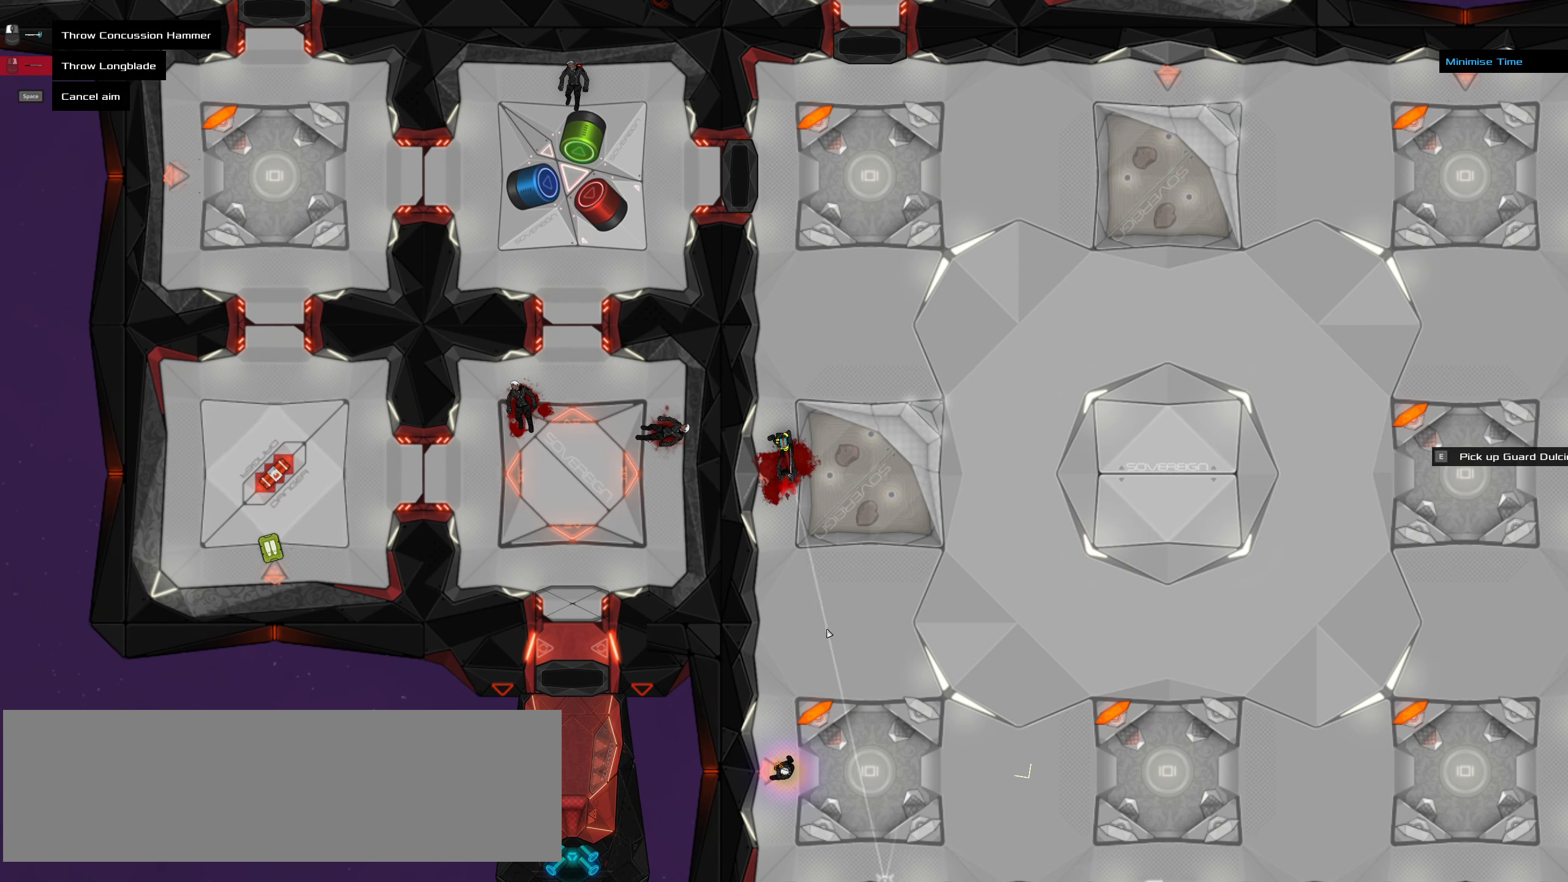
{"keys": [], "mouse": [], "events": [[100, "t", "up"]]}
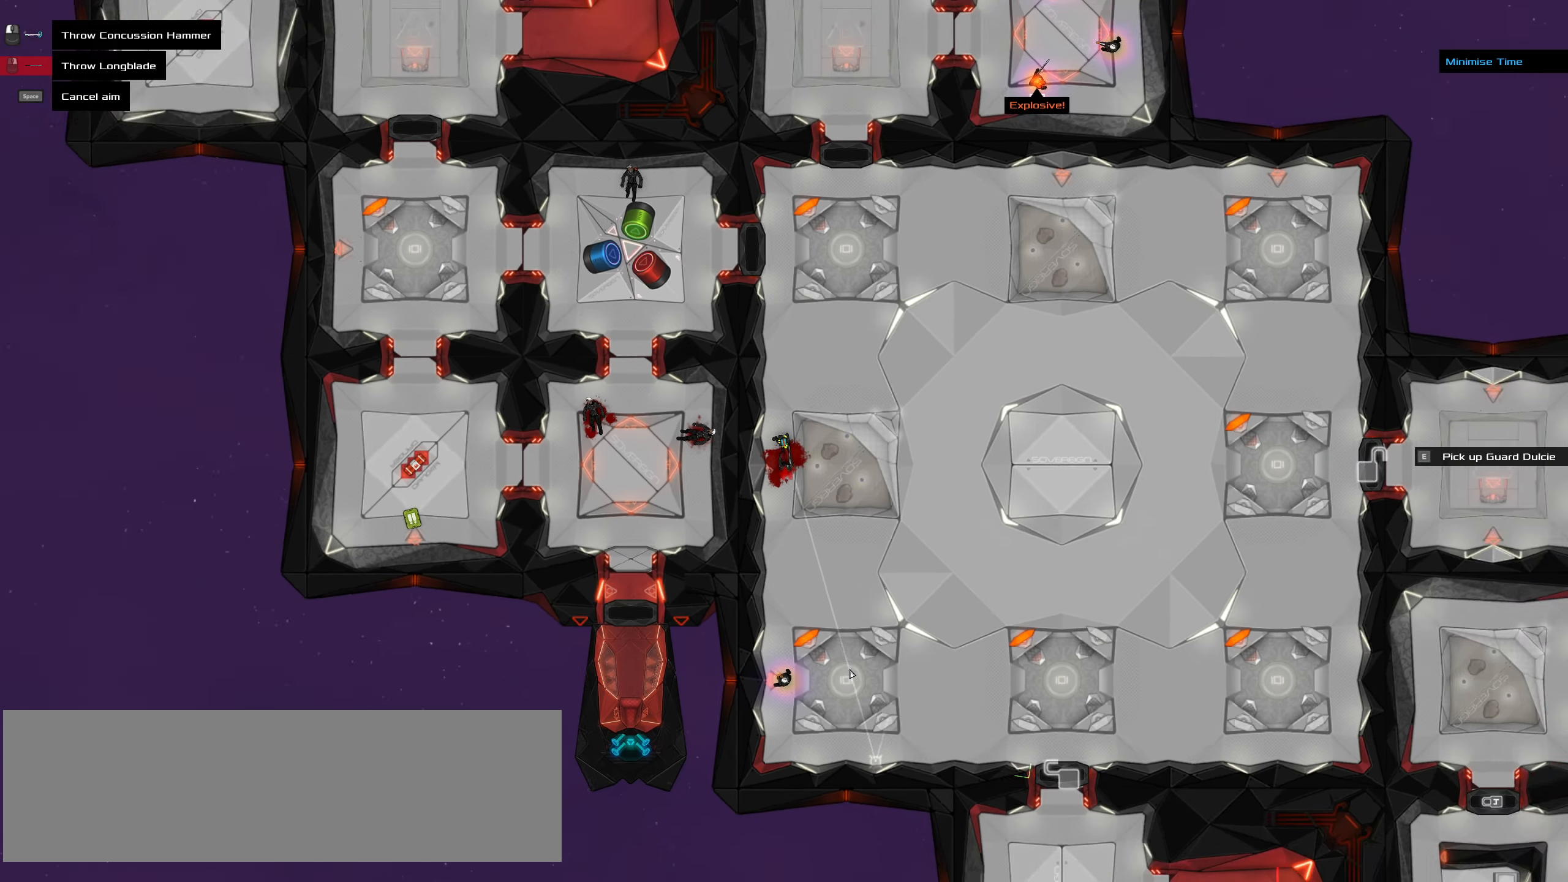
{"keys": [], "mouse": [], "events": [[17, "mouse_wheel", "down"], [67, "mouse_wheel", "up"]]}
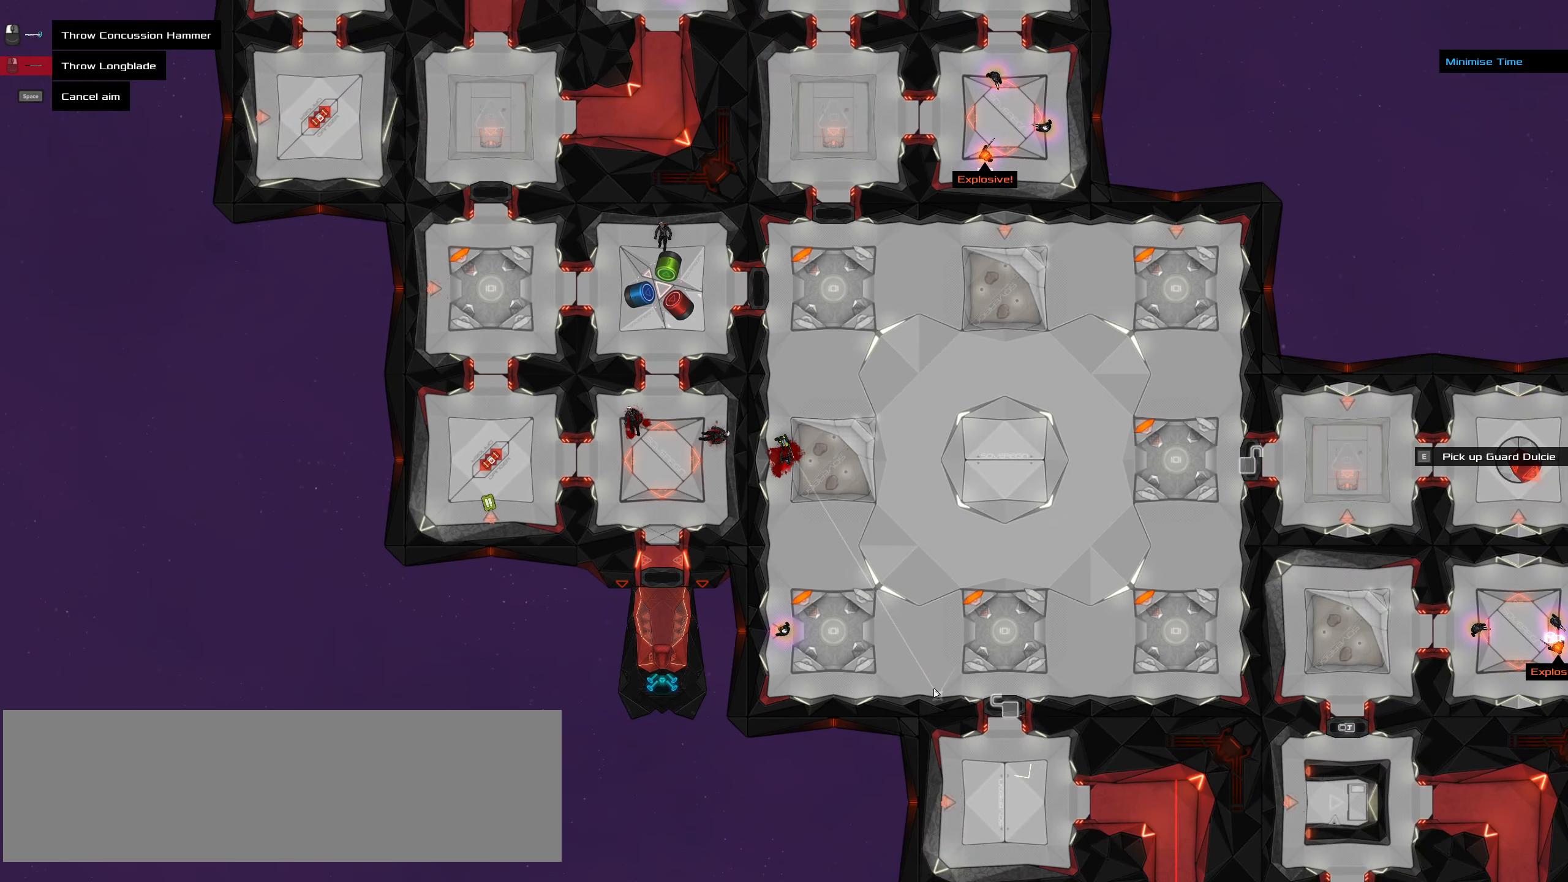
{"keys": [], "mouse": [], "events": []}
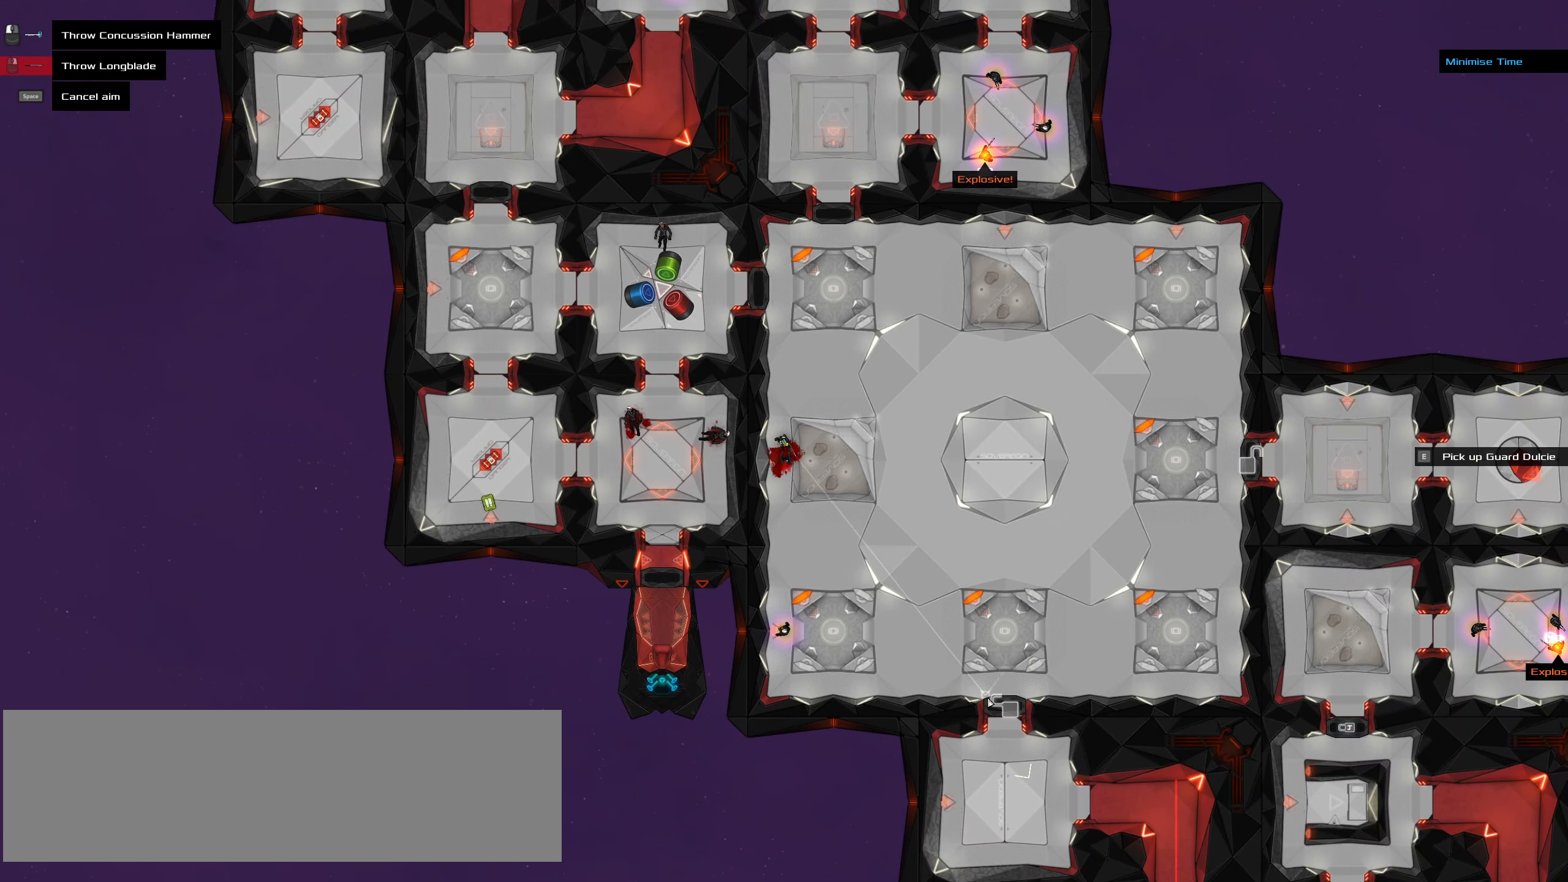
{"keys": [], "mouse": [], "events": []}
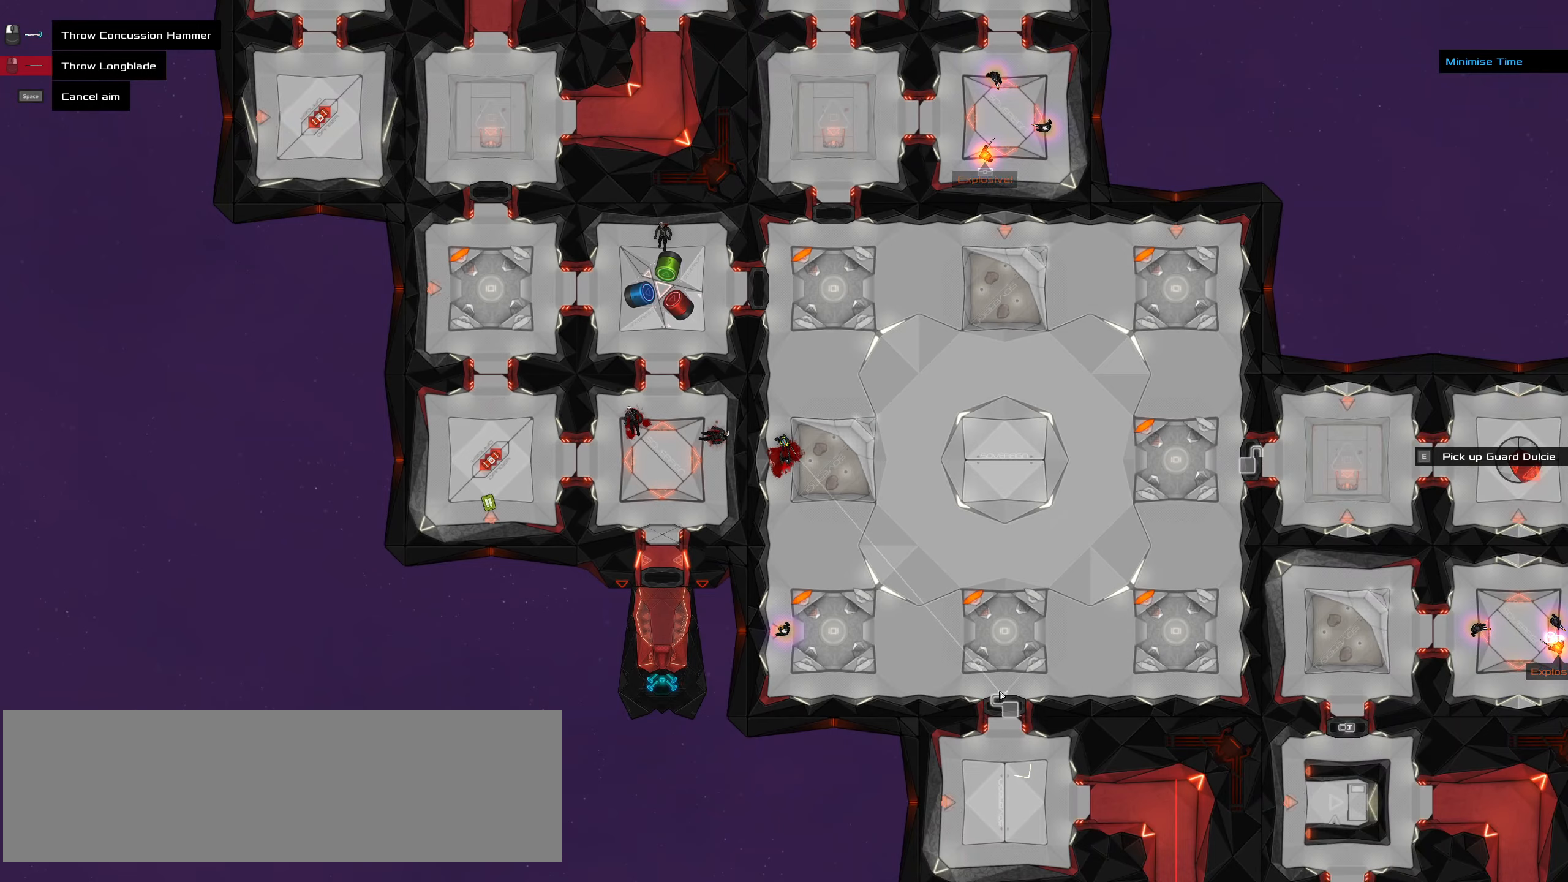
{"keys": [], "mouse": [], "events": []}
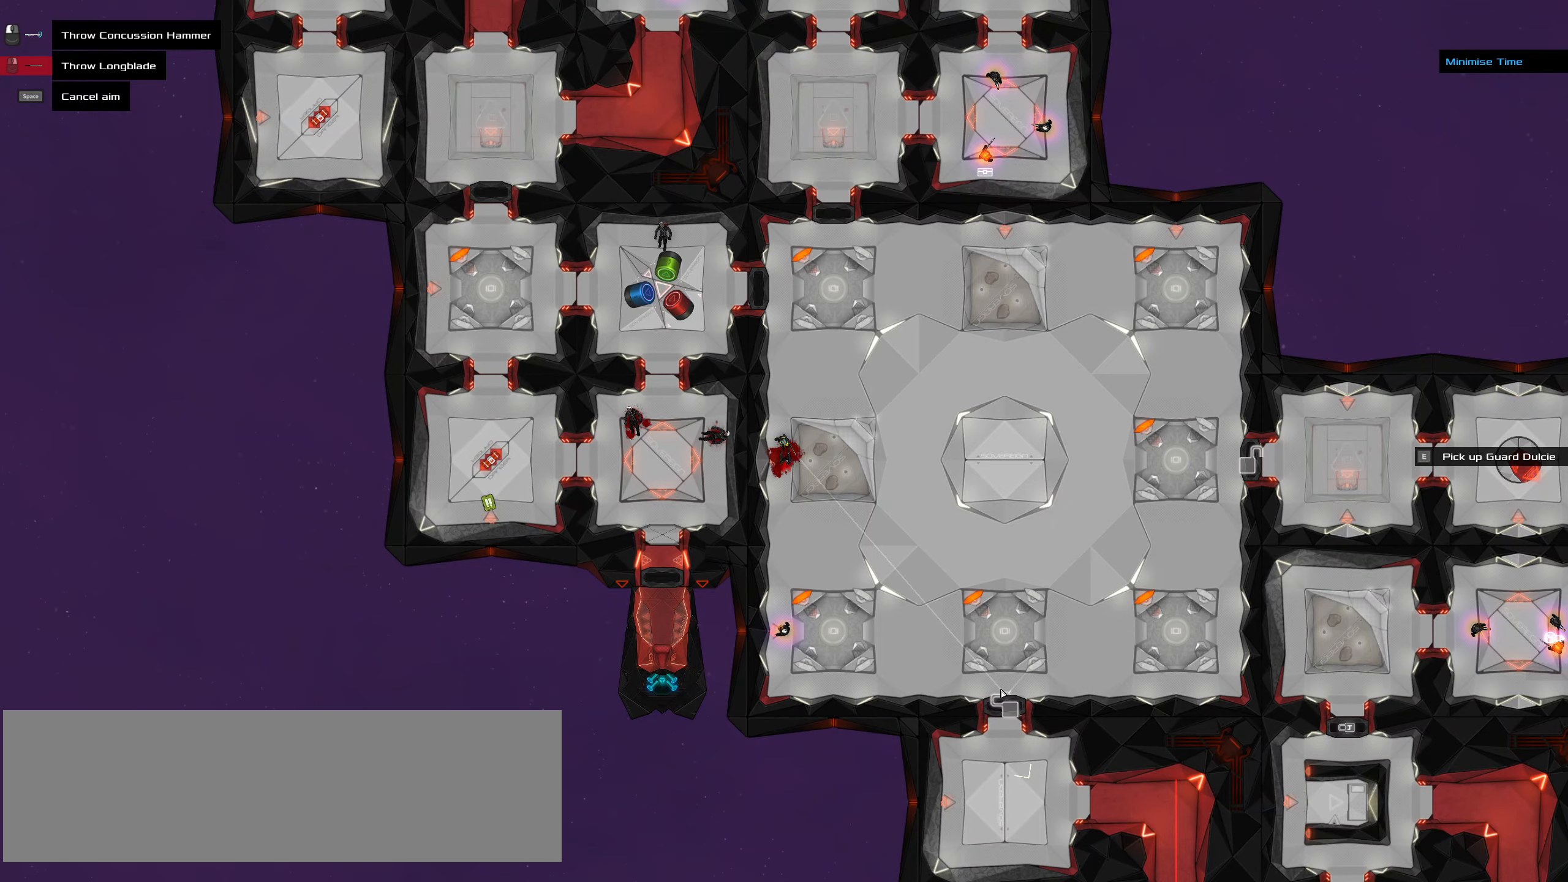
{"keys": ["a", "ctrl_l", "s"], "mouse": [], "events": [[117, "ctrl_l", "down"], [167, "mouse_left", "down"], [167, "z", "down"], [217, "mouse_left", "up"], [317, "z", "up"], [450, "s", "down"], [500, "a", "down"]]}
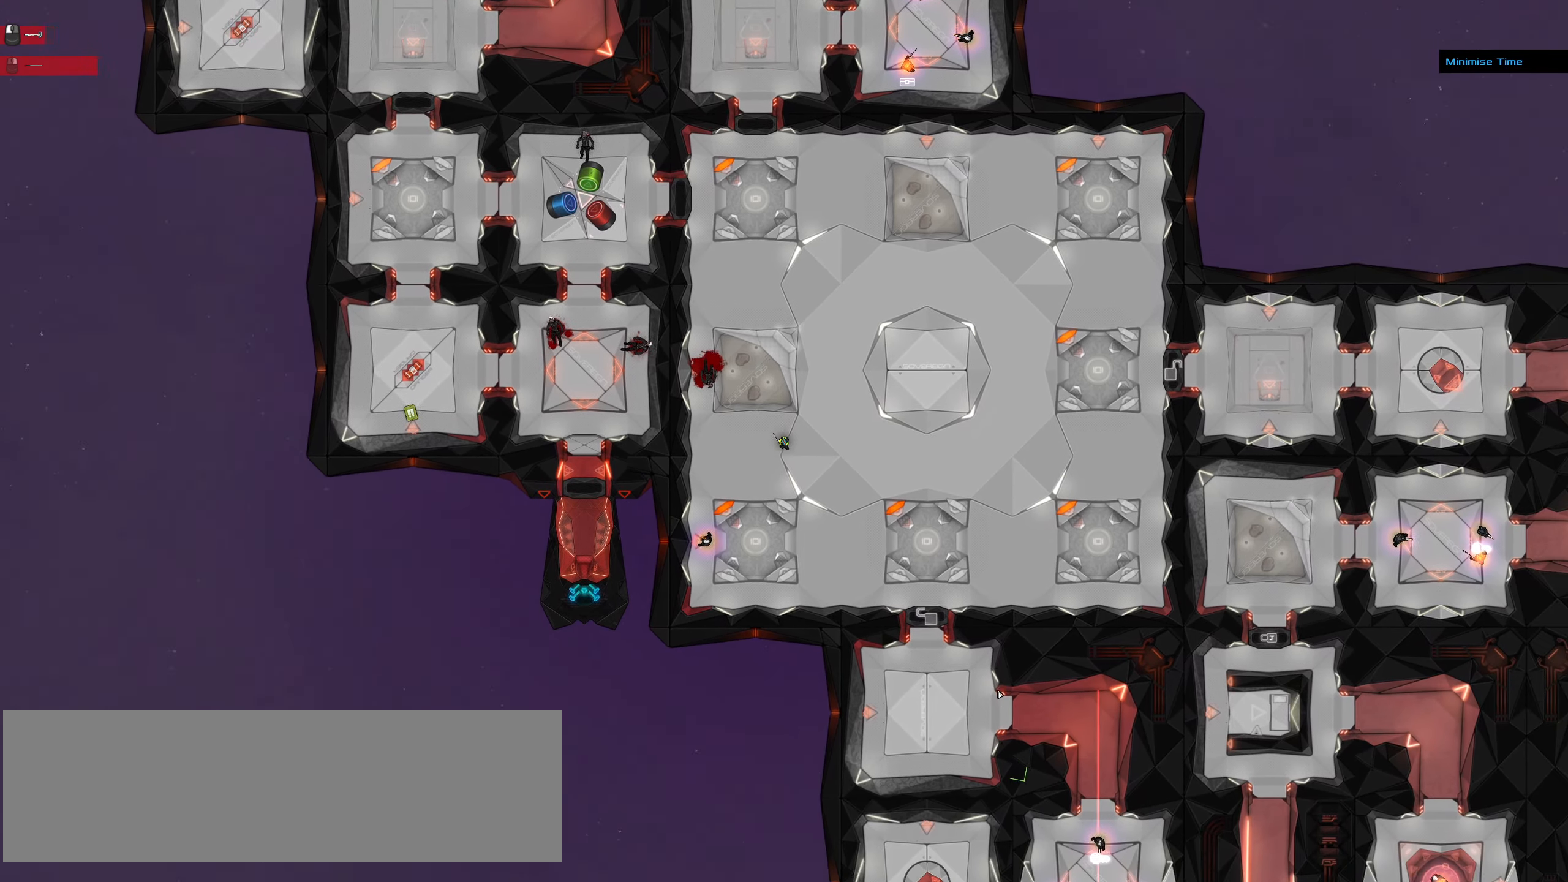
{"keys": ["ctrl_l", "d", "s"], "mouse": [], "events": [[134, "a", "up"], [184, "d", "down"]]}
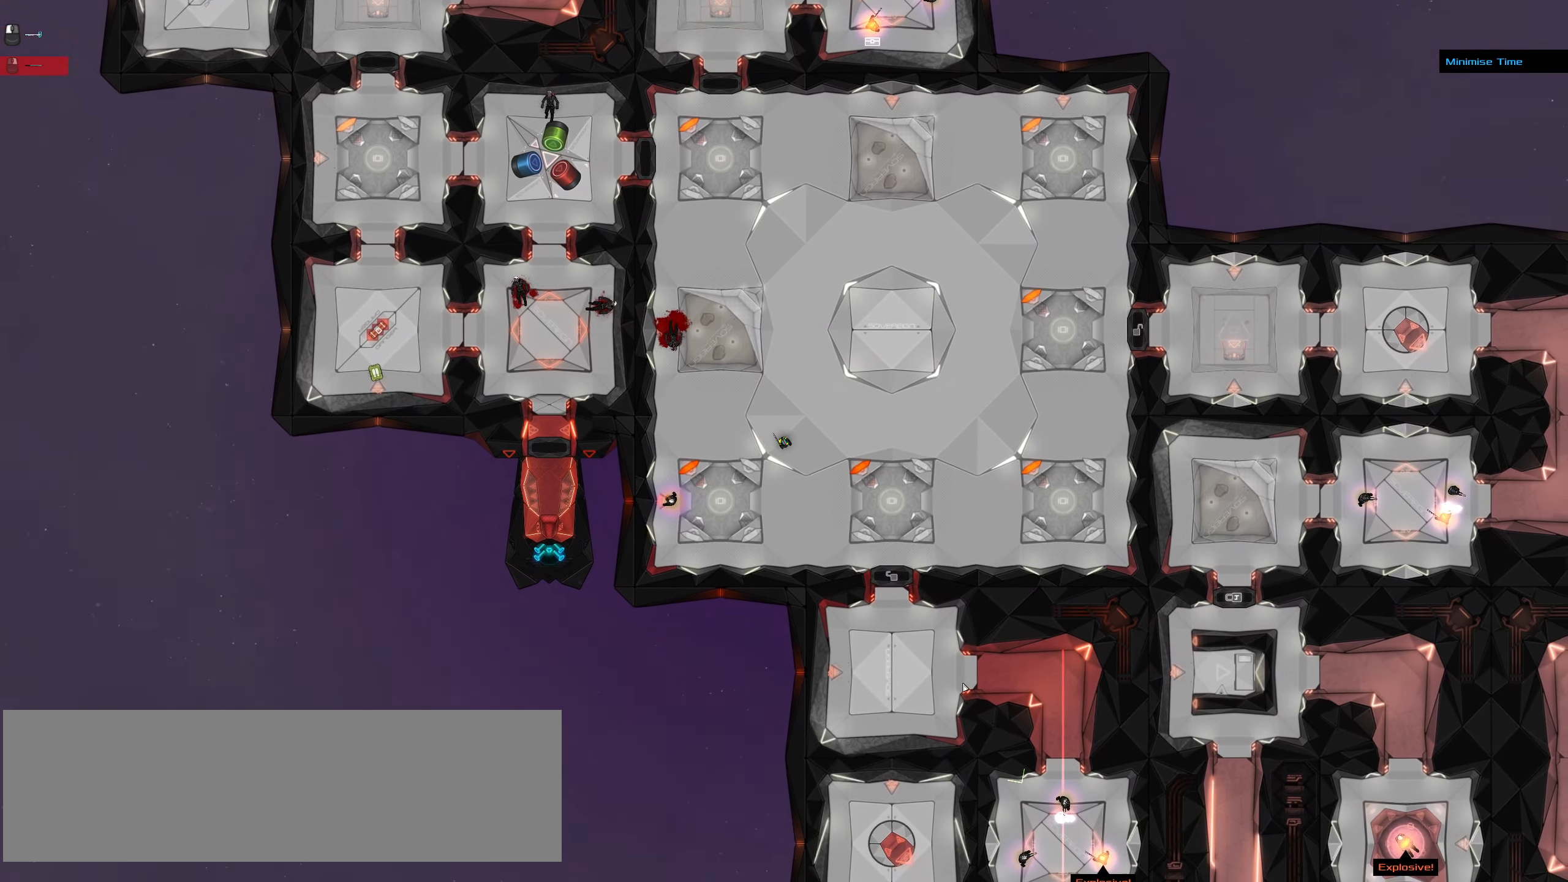
{"keys": [], "mouse": [], "events": [[200, "s", "up"], [200, "space", "down"], [300, "d", "up"], [350, "space", "up"], [384, "ctrl_l", "up"]]}
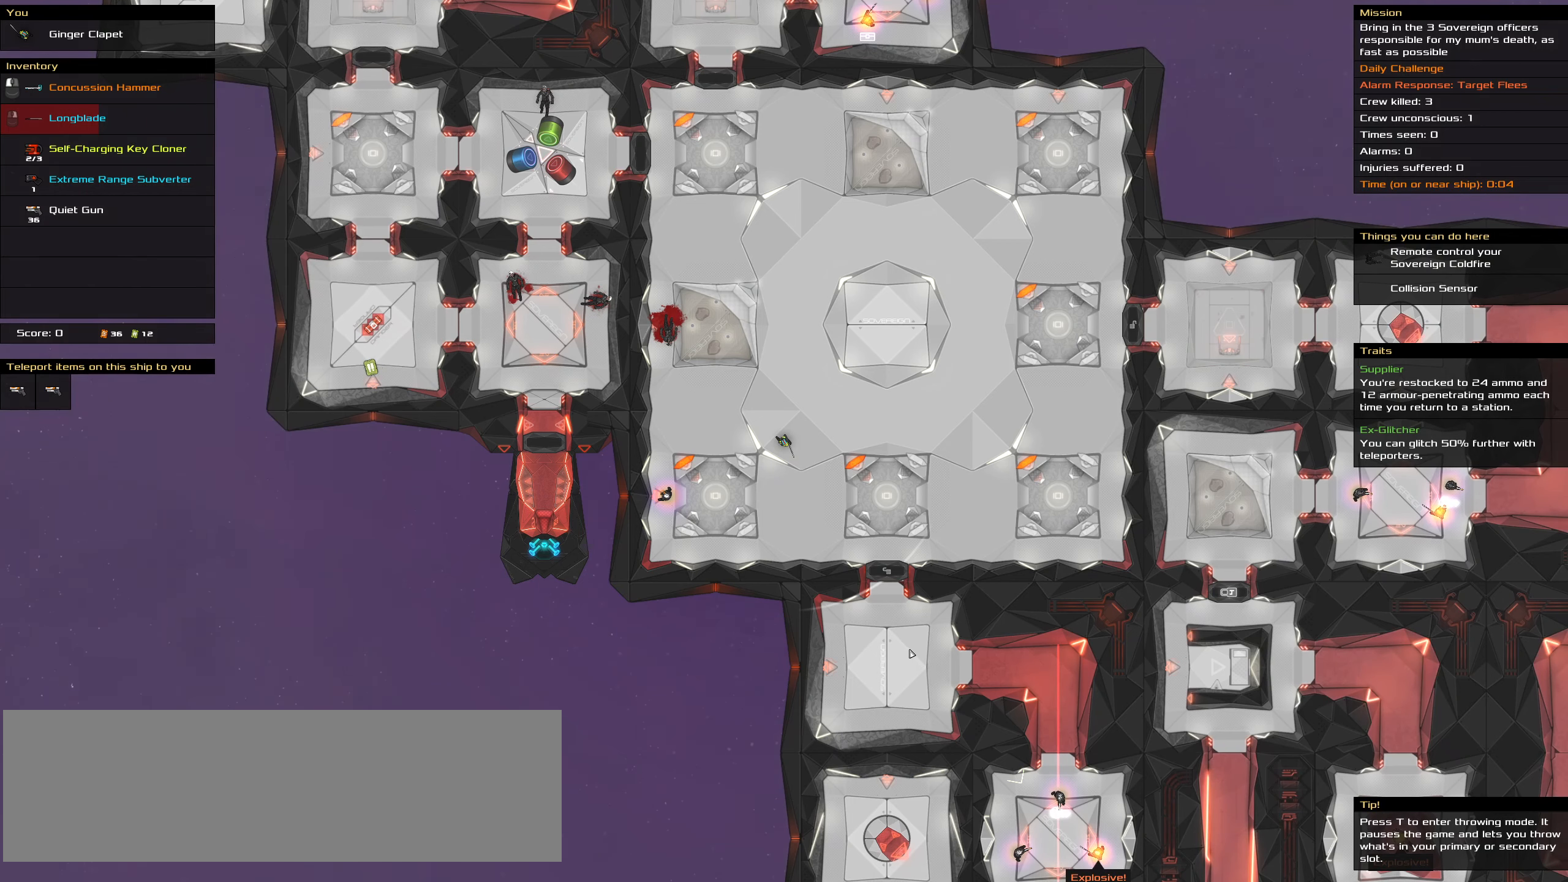
{"keys": [], "mouse": [], "events": []}
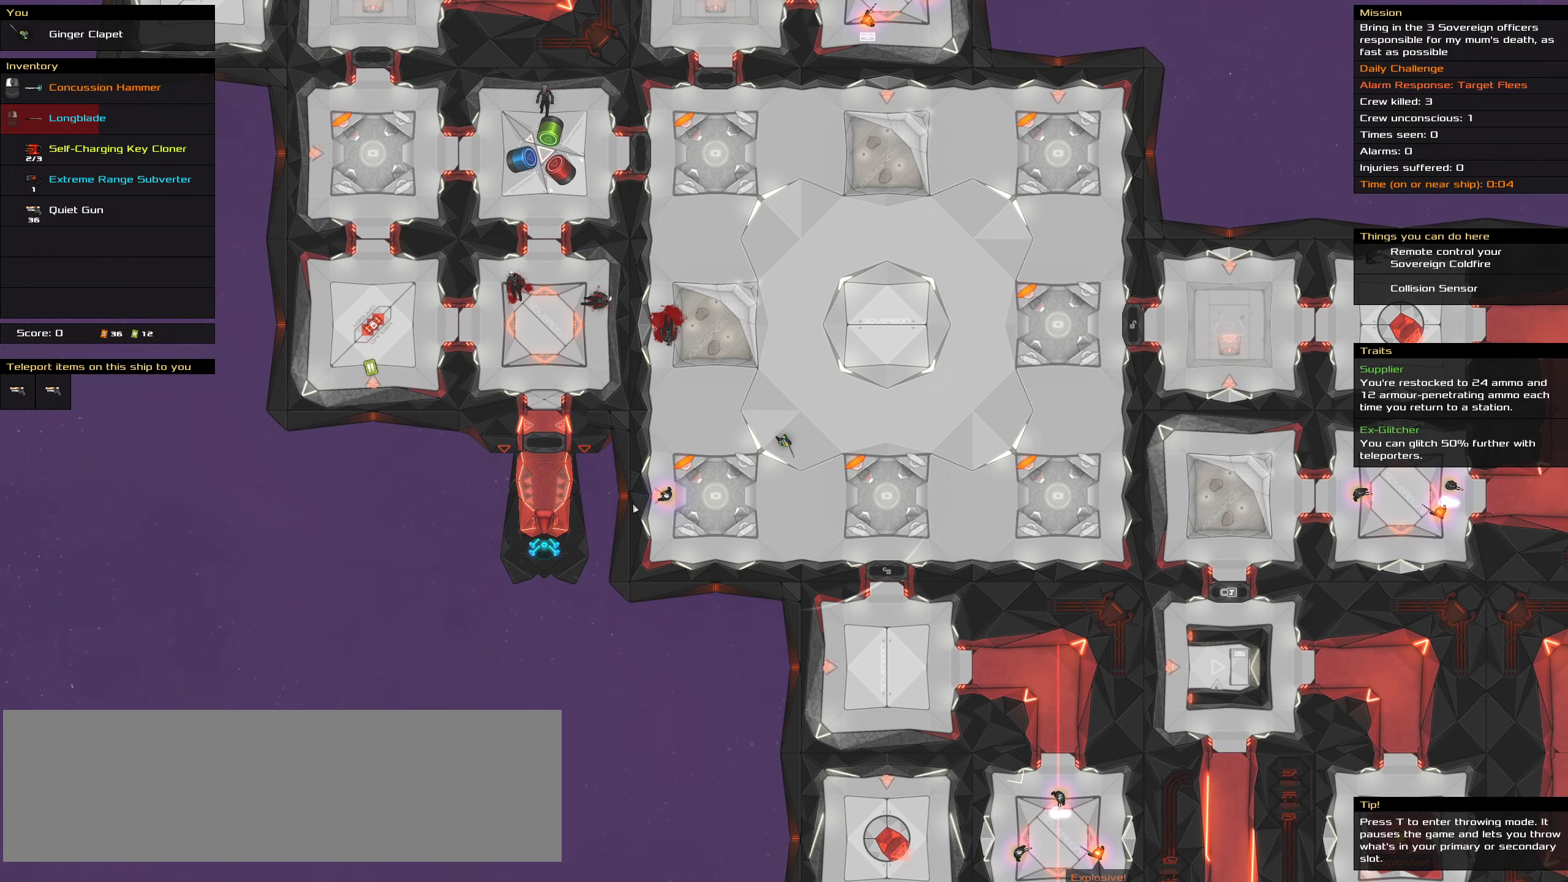
{"keys": [], "mouse": [], "events": []}
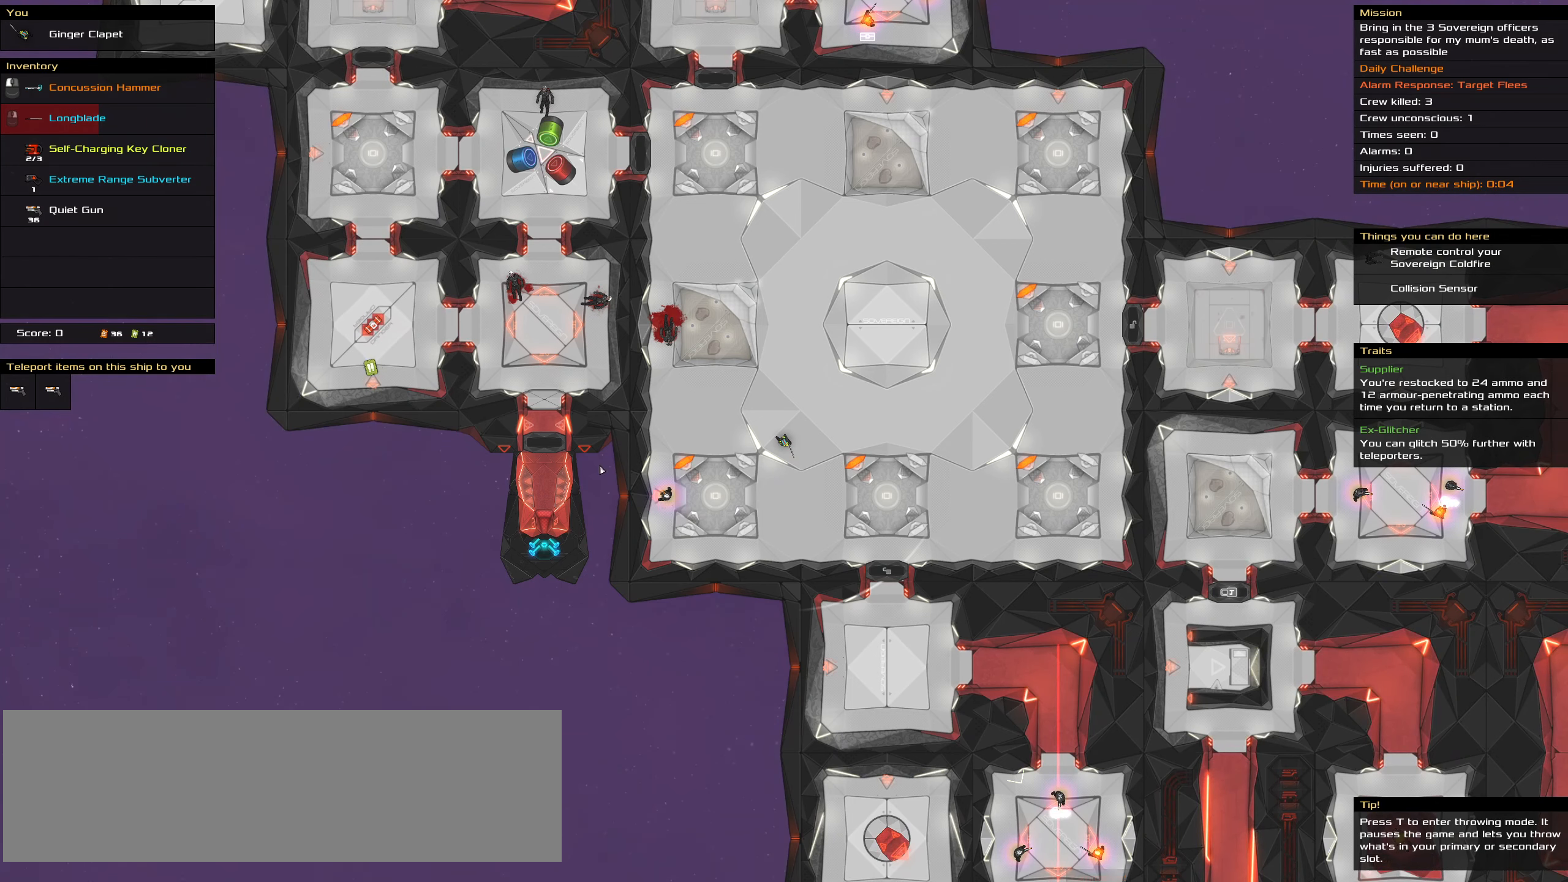
{"keys": [], "mouse": [], "events": []}
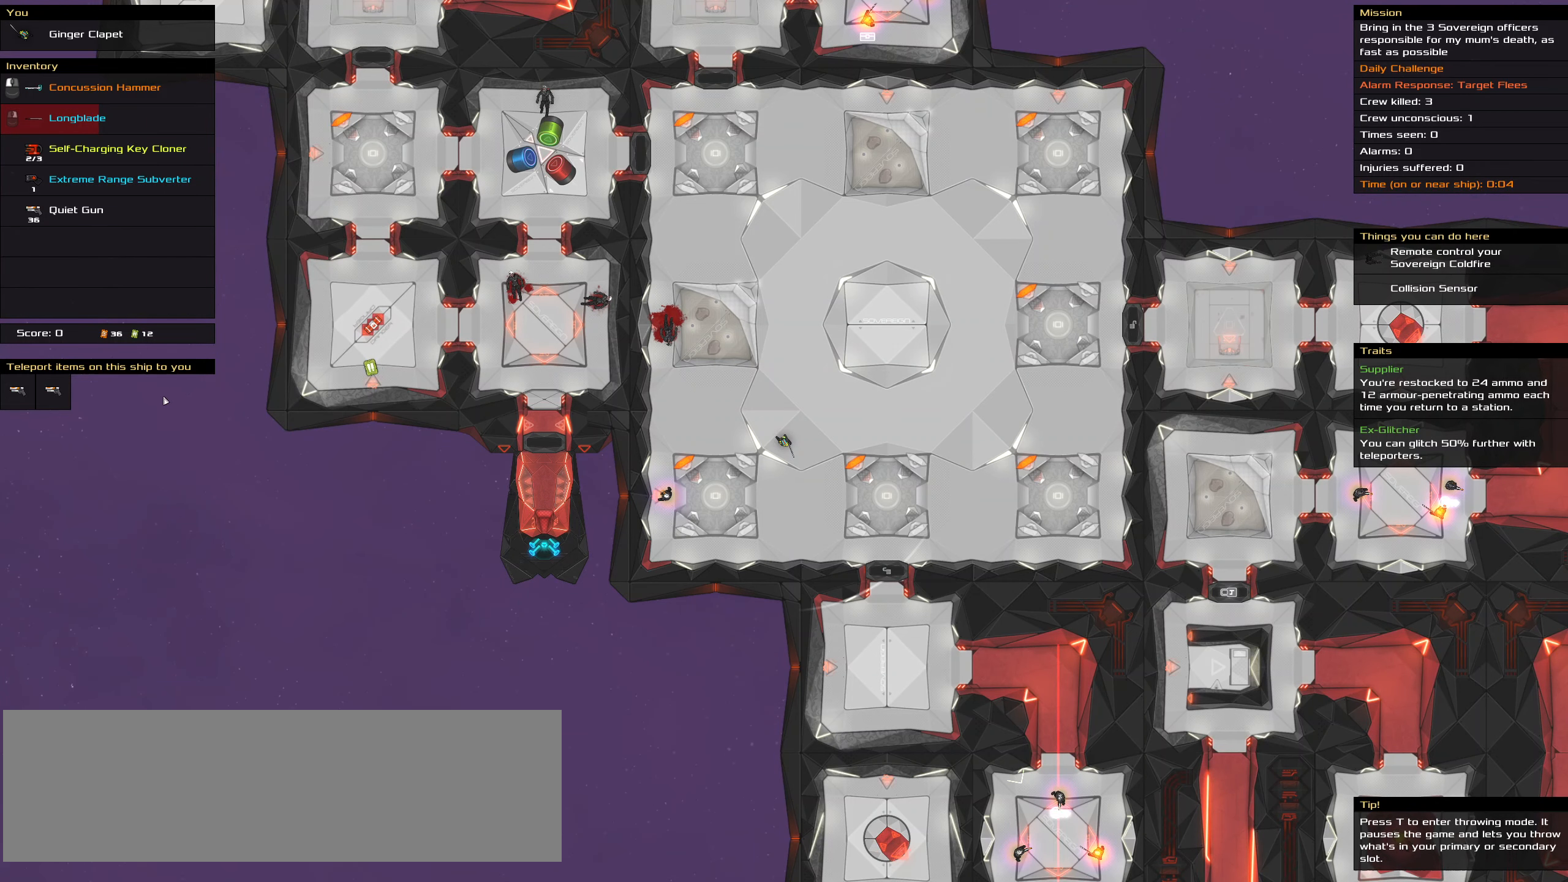
{"keys": [], "mouse": [], "events": []}
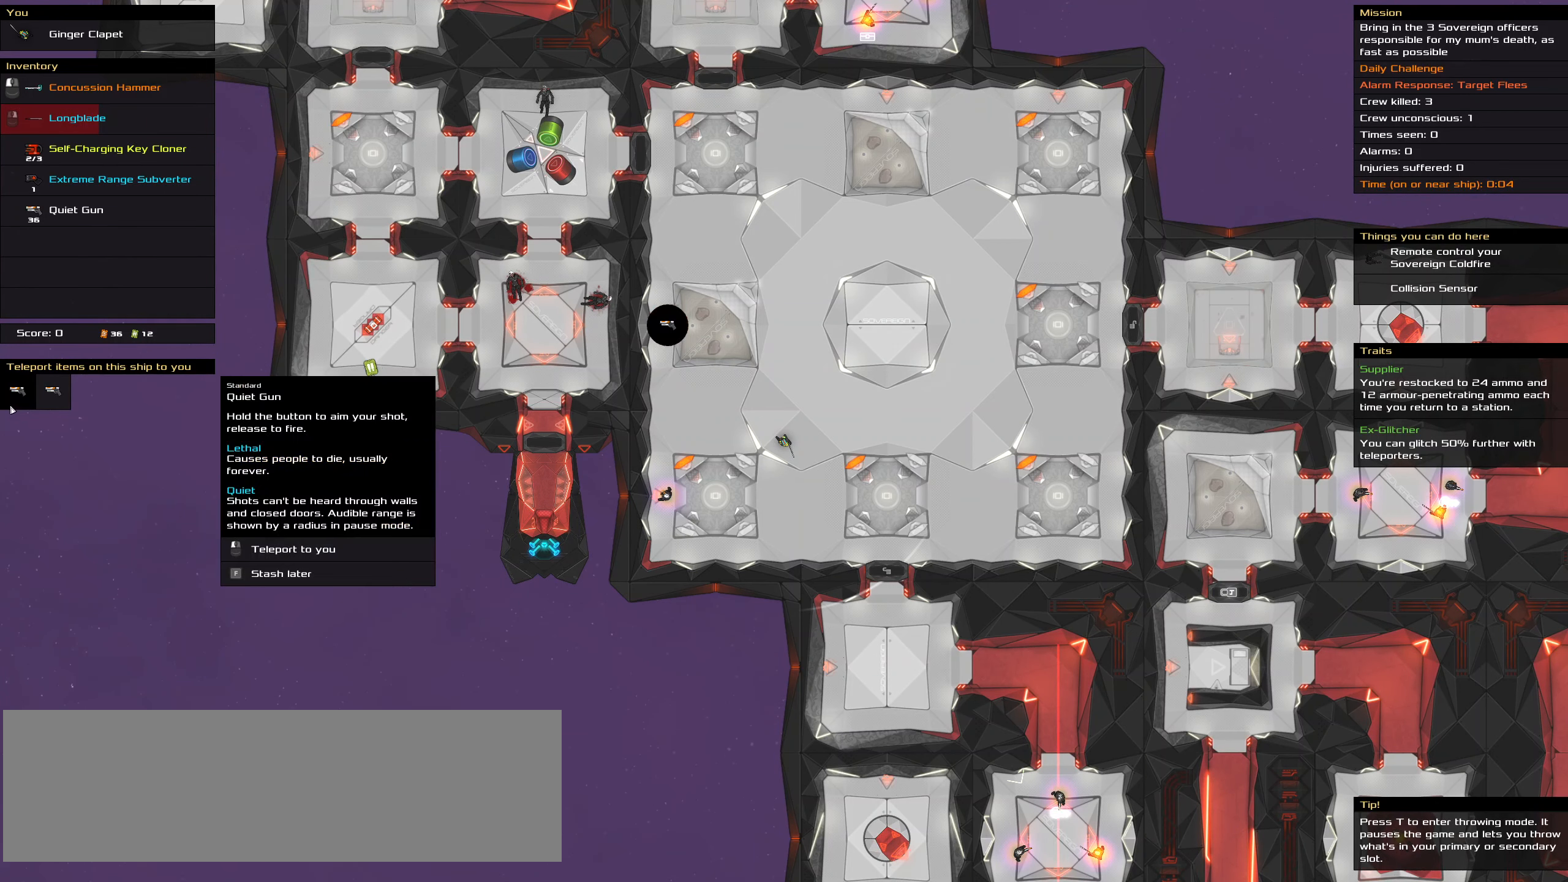
{"keys": [], "mouse": [], "events": []}